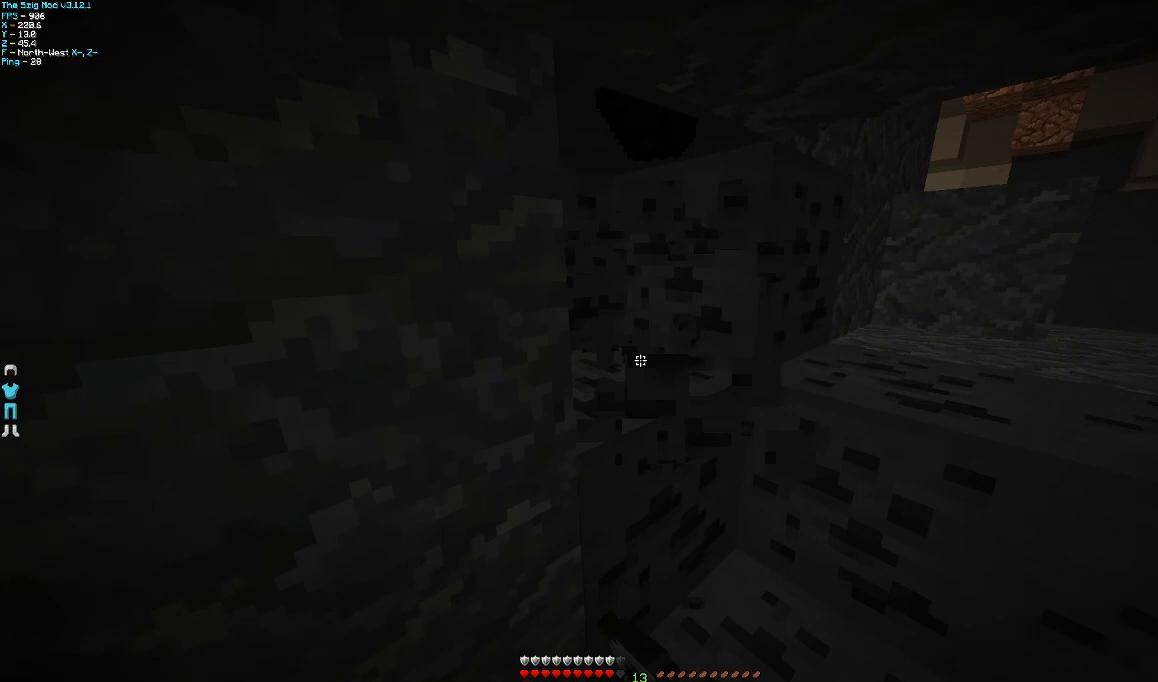
Gameplay with keyboard and mouse; each line is a JSON object with the keys and mouse buttons held at the frame after it. "events" lists presses ("down") and releases ("up") of "a", "d", "s", "w", "mouse_left" and "mouse_right" between this image and that frame as [ms after this image, input, new state], when the widget could be followed in between. "mouse_left", "mouse_right" = the "left", "right" buttons of the "mouse" list. No other keys are recorded. Fast repeated clicks can show as one long hold. Mouse movement is not recorded.
{"keys": [], "mouse": ["left"], "events": [[100, "d", "down"], [267, "d", "up"], [267, "w", "up"]]}
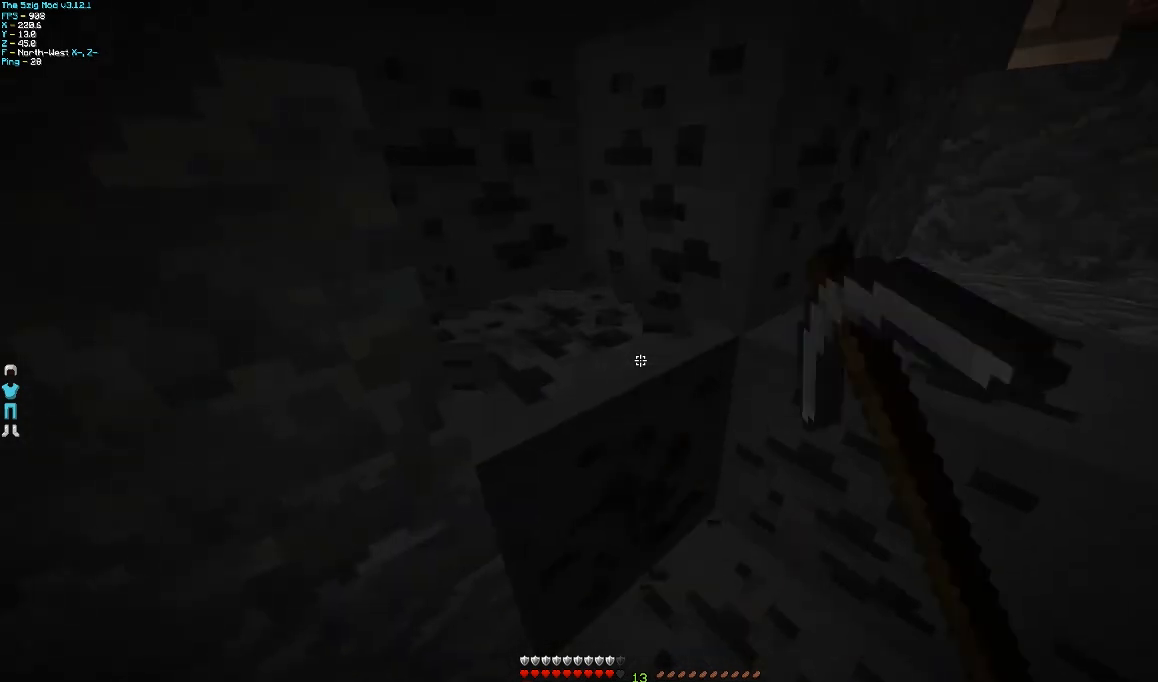
{"keys": [], "mouse": ["left"], "events": []}
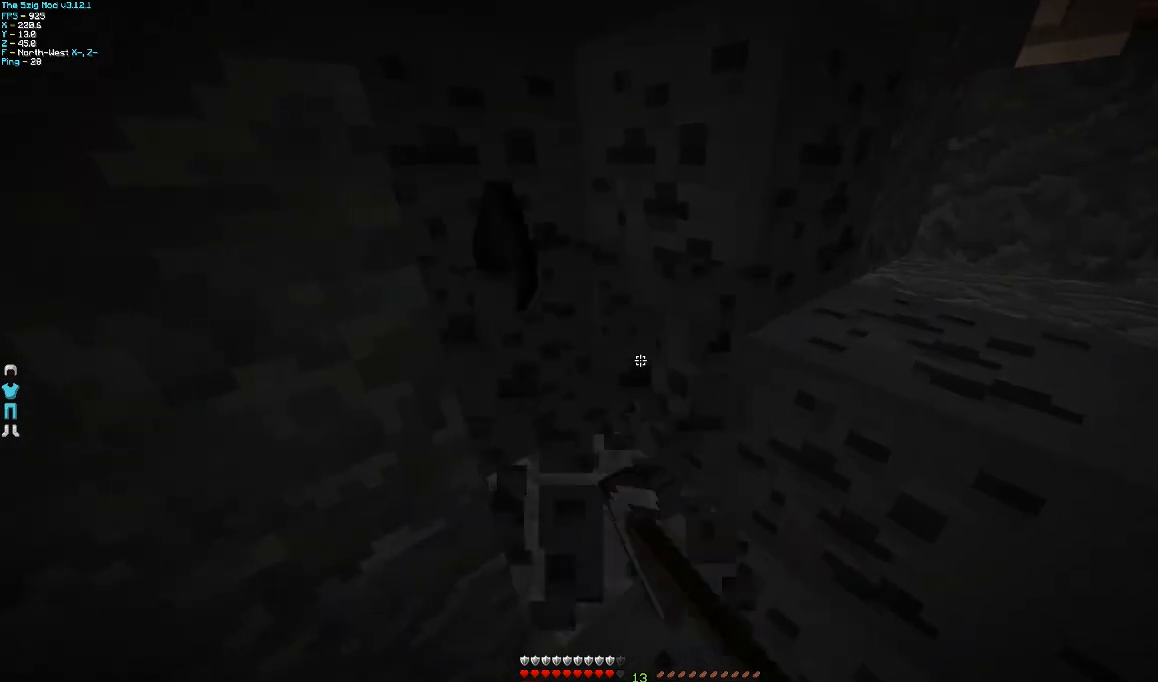
{"keys": ["d", "w"], "mouse": [], "events": [[67, "w", "down"], [167, "mouse_left", "up"], [267, "a", "down"], [400, "a", "up"], [400, "d", "down"]]}
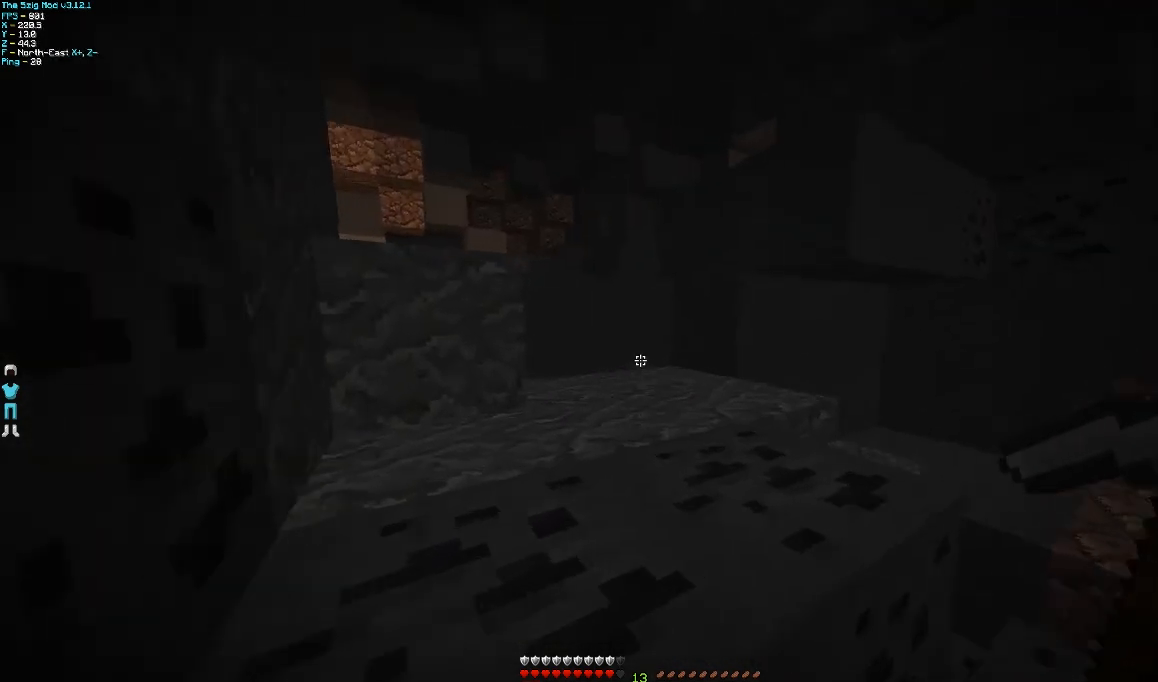
{"keys": ["d", "w"], "mouse": [], "events": [[367, "d", "up"], [467, "d", "down"]]}
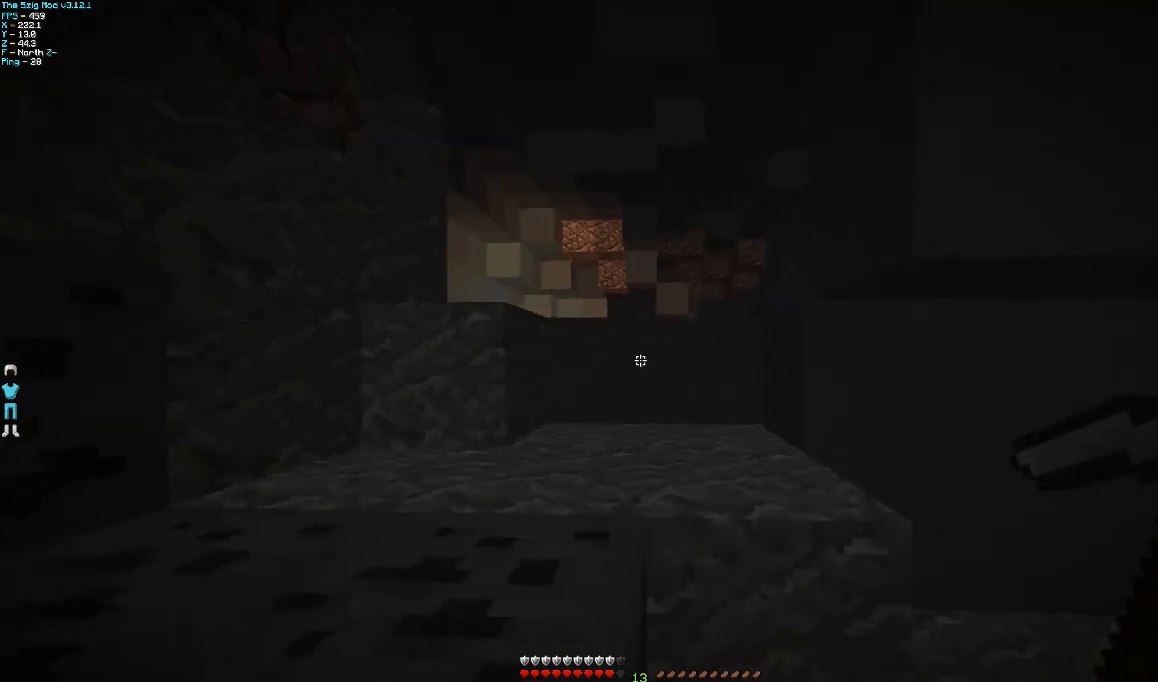
{"keys": ["a", "w"], "mouse": [], "events": [[100, "d", "up"], [267, "a", "down"]]}
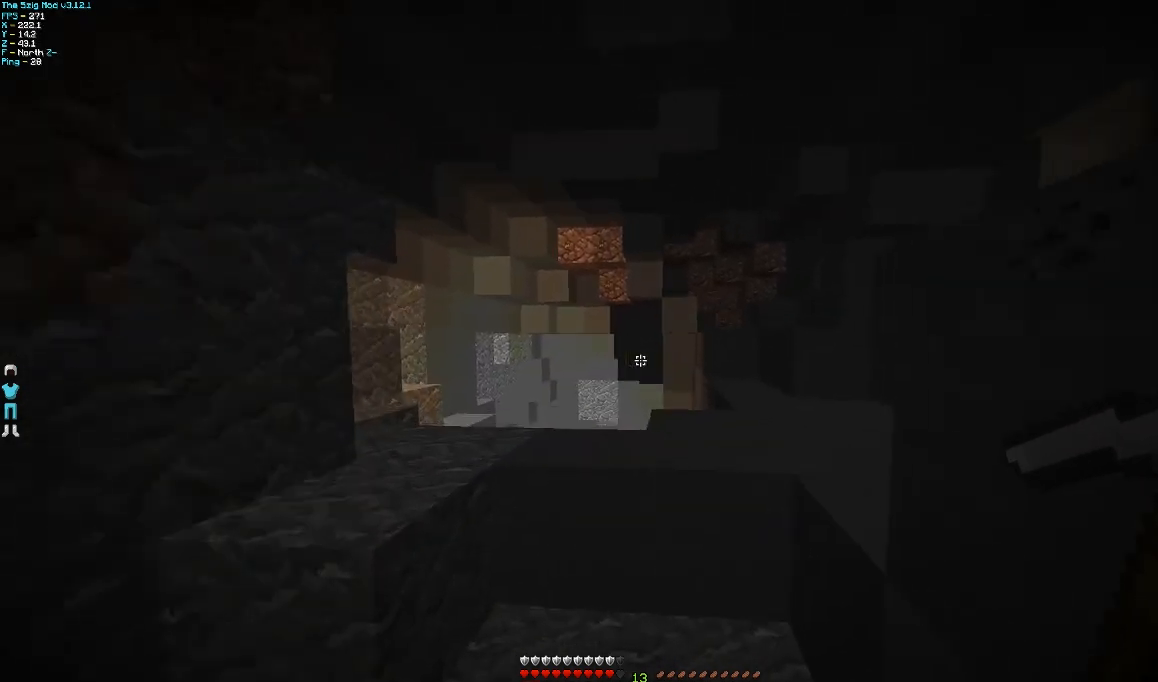
{"keys": ["w"], "mouse": [], "events": [[100, "a", "up"]]}
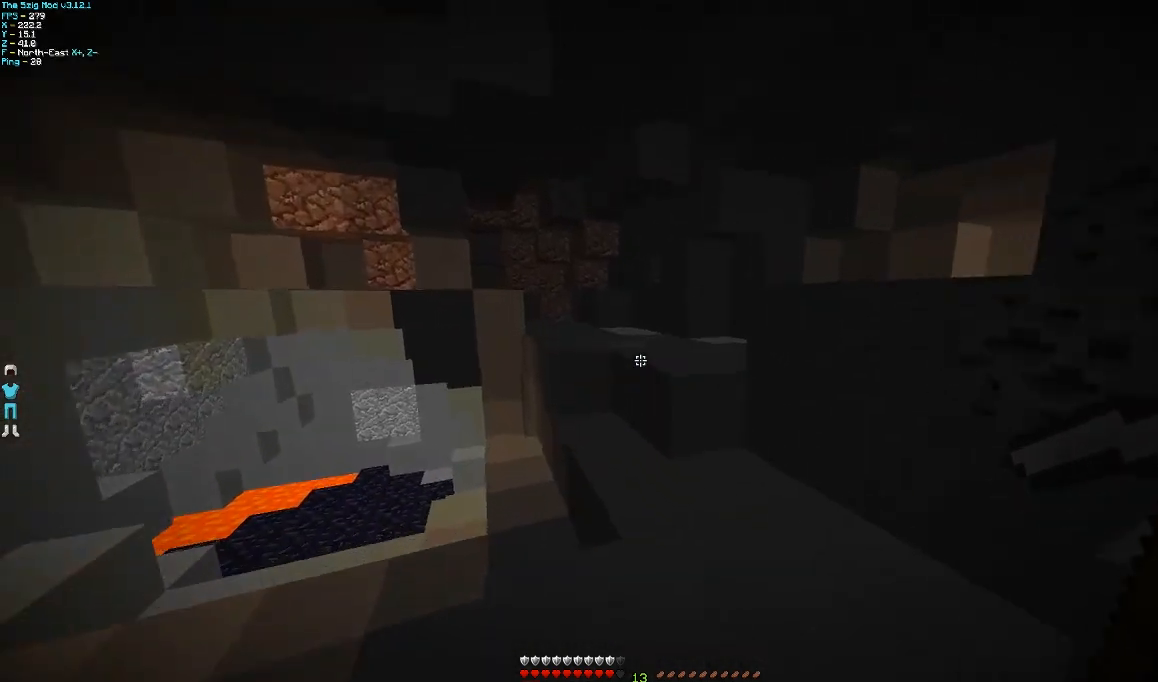
{"keys": ["d", "w"], "mouse": [], "events": [[500, "d", "down"]]}
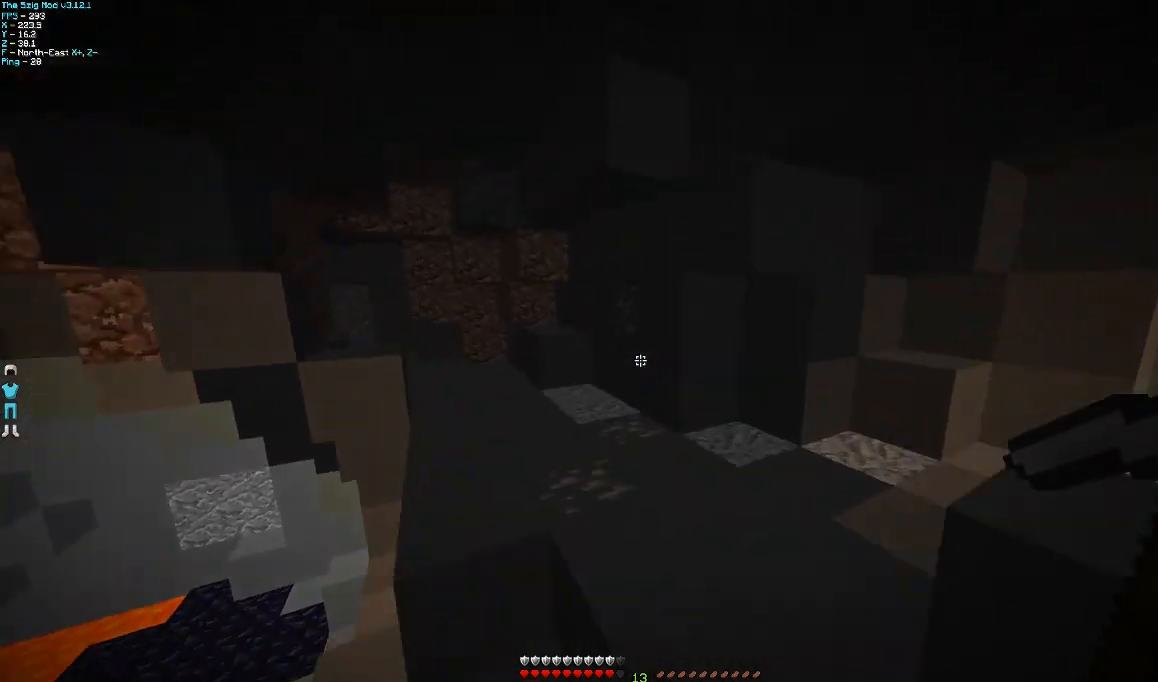
{"keys": ["w"], "mouse": [], "events": [[100, "d", "up"]]}
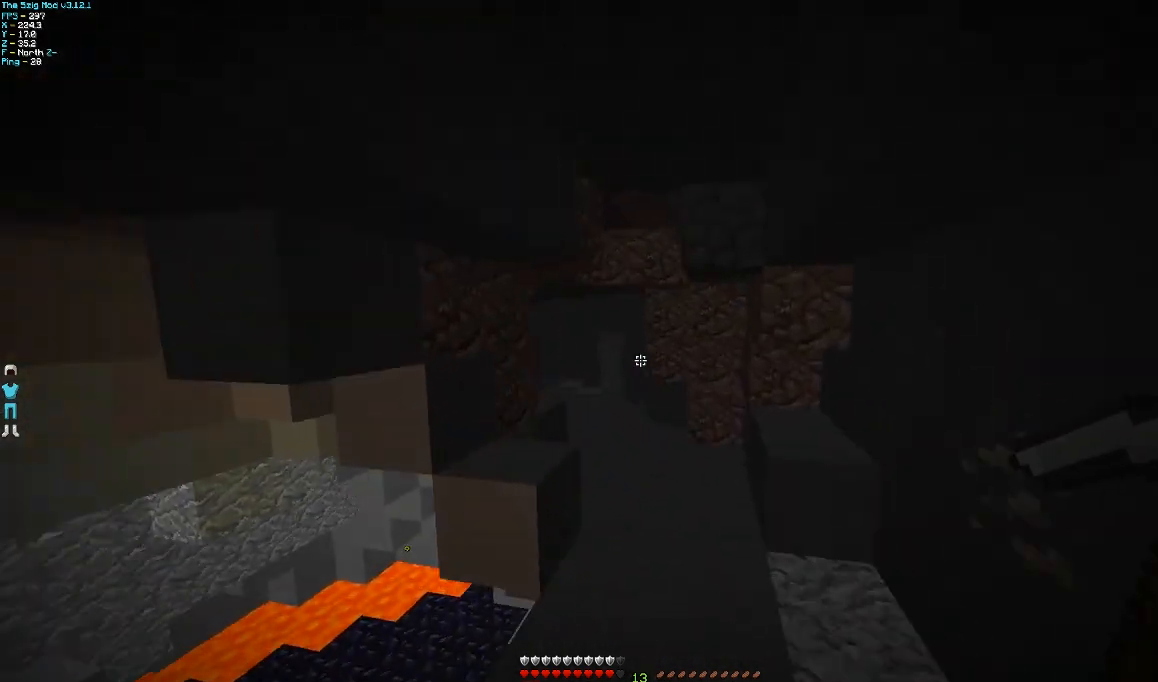
{"keys": ["w"], "mouse": [], "events": []}
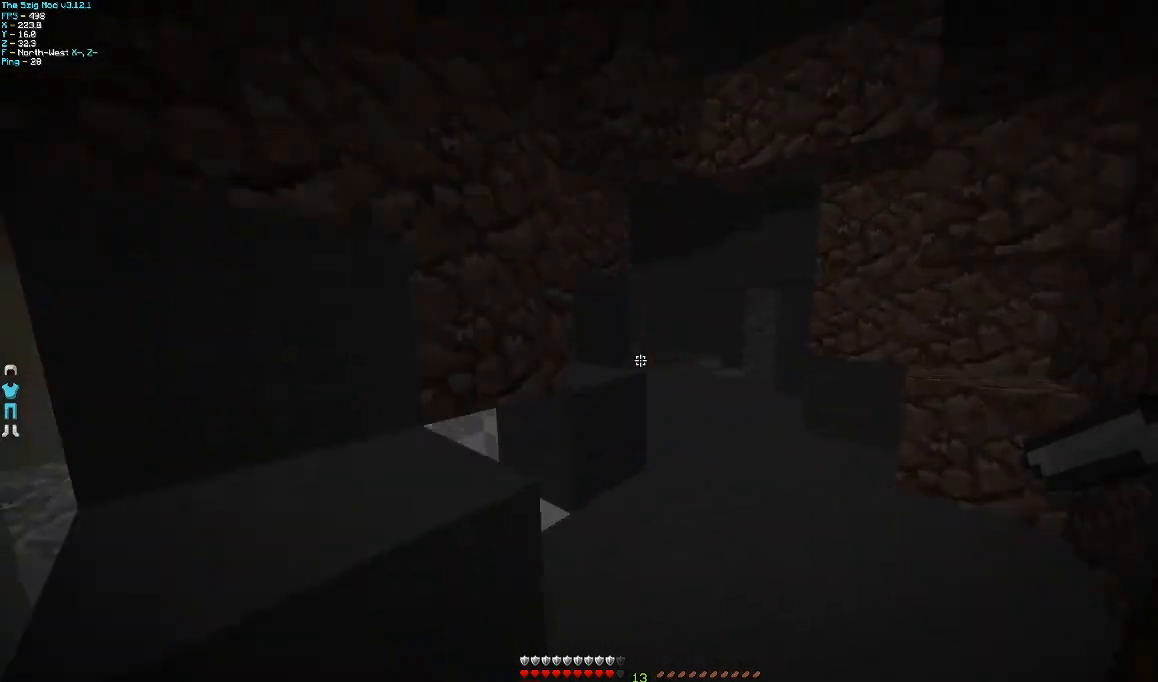
{"keys": ["w"], "mouse": [], "events": [[67, "d", "down"], [267, "d", "up"]]}
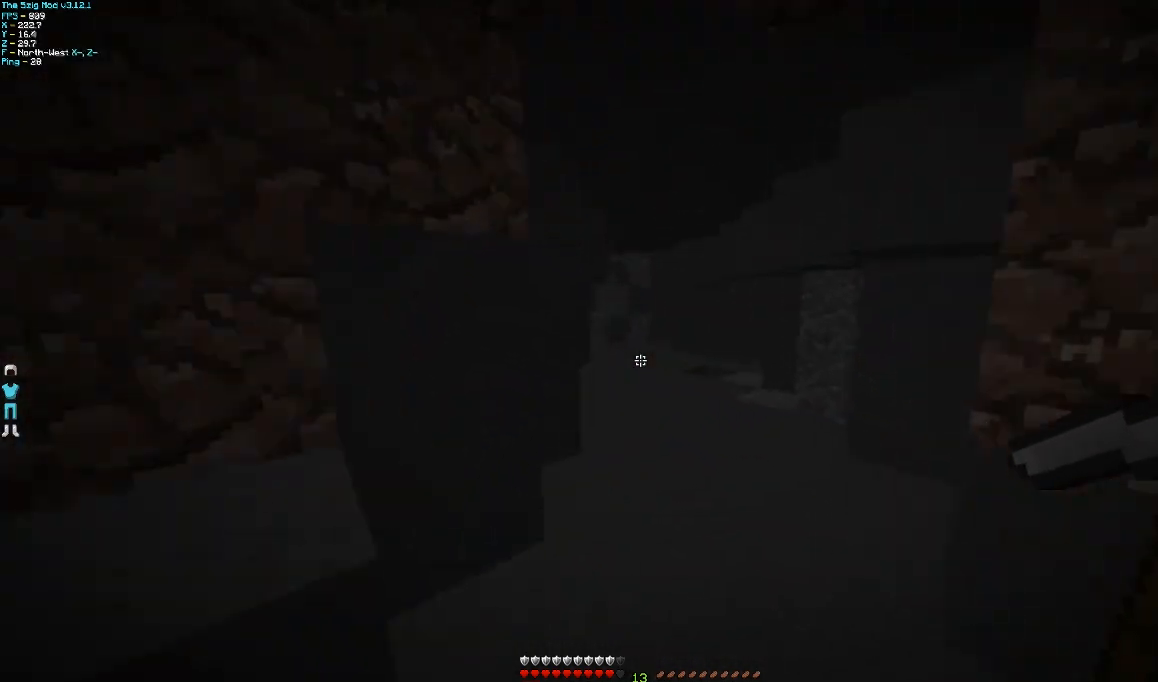
{"keys": ["w"], "mouse": [], "events": [[167, "d", "down"], [367, "d", "up"]]}
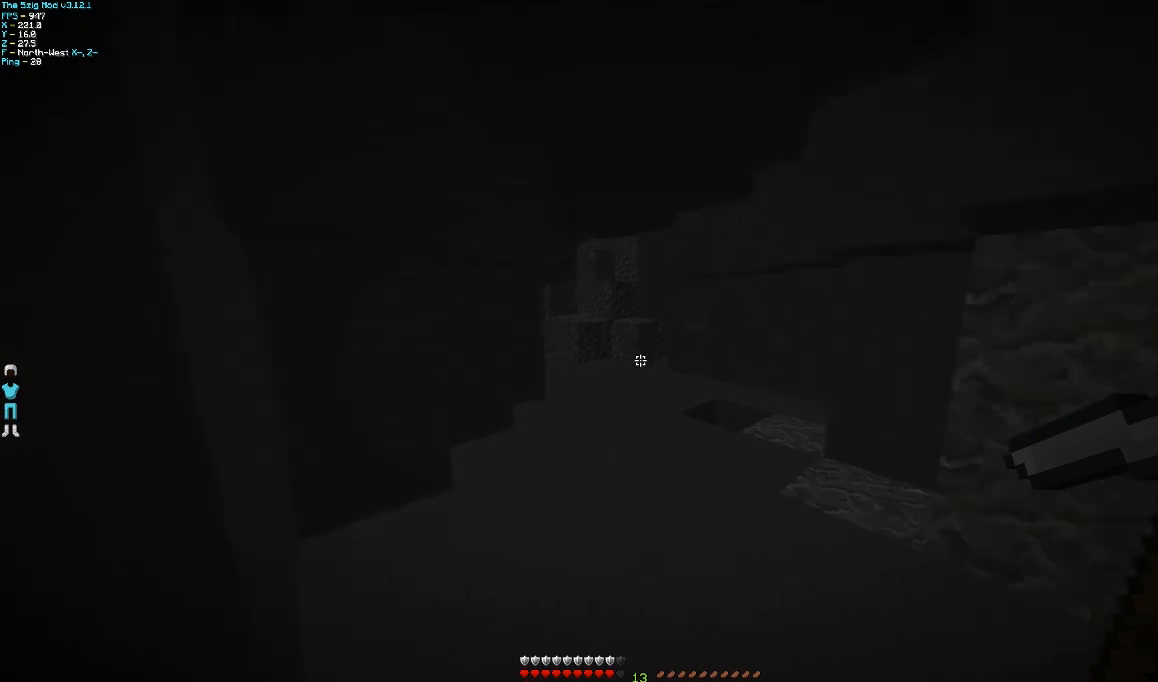
{"keys": ["w"], "mouse": [], "events": []}
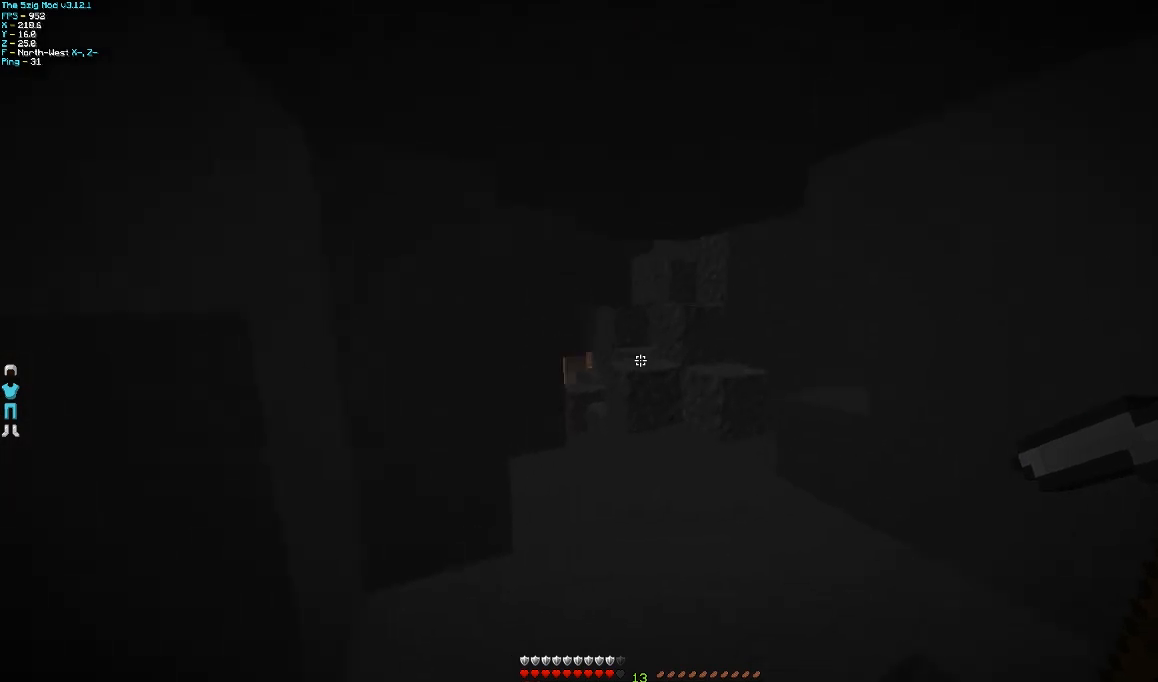
{"keys": ["w"], "mouse": [], "events": [[167, "d", "down"], [400, "d", "up"]]}
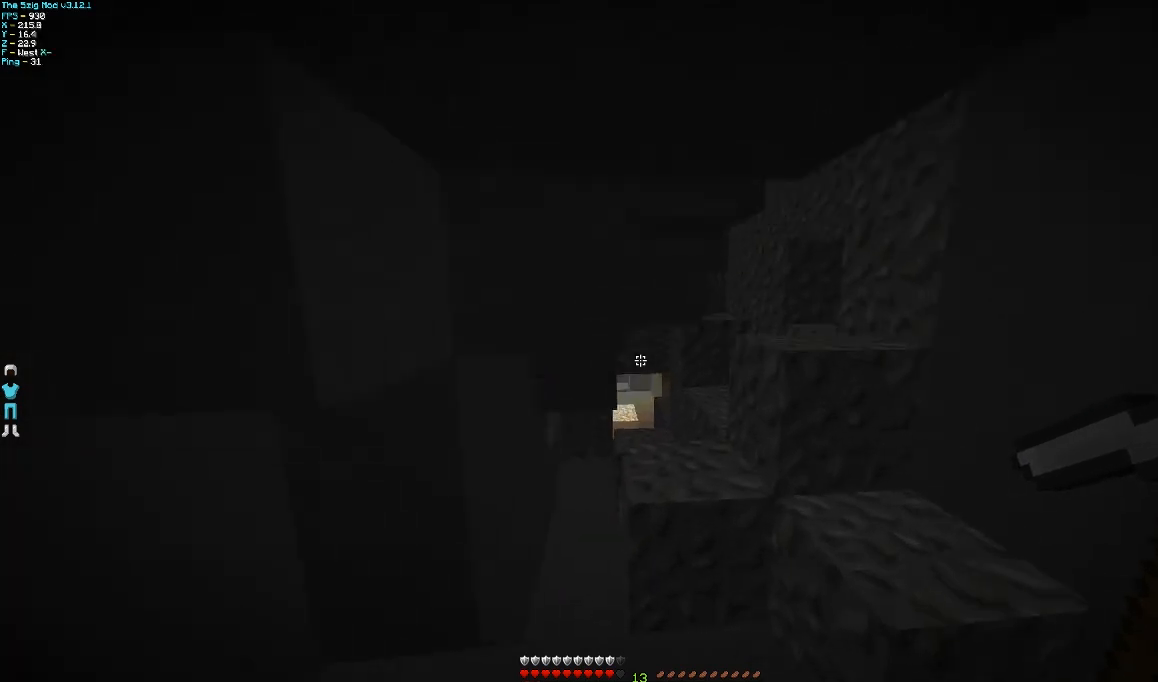
{"keys": ["a", "w"], "mouse": [], "events": [[100, "a", "down"], [200, "a", "up"], [200, "d", "down"], [300, "d", "up"], [500, "a", "down"]]}
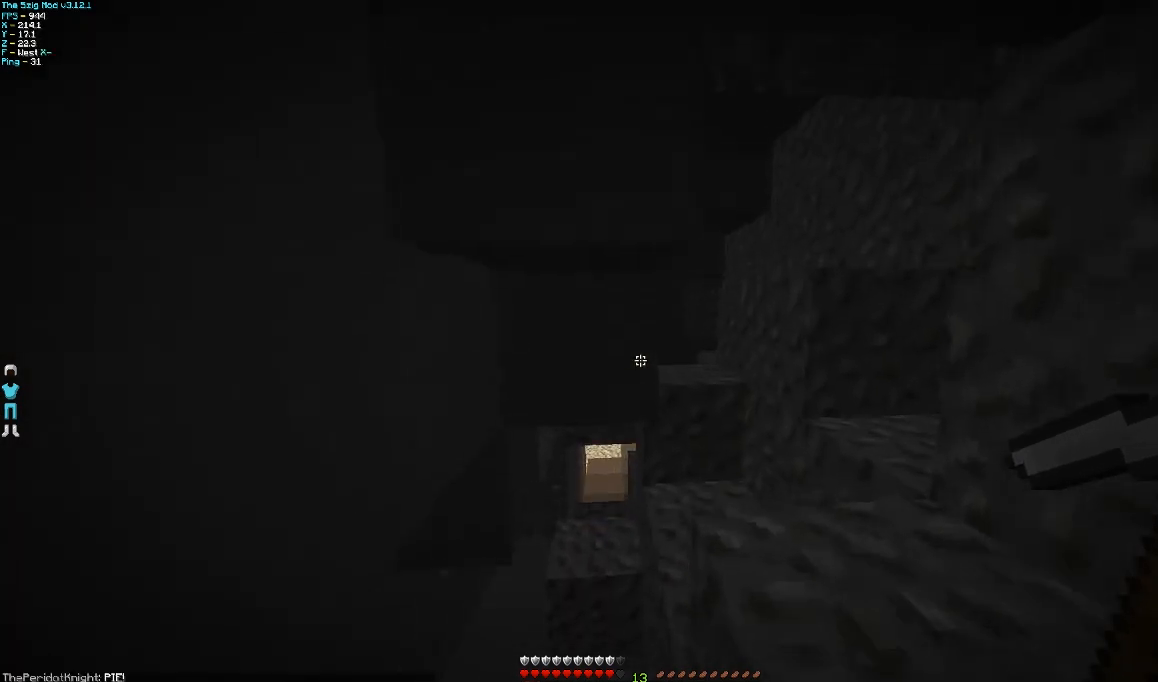
{"keys": ["w"], "mouse": [], "events": [[167, "a", "up"]]}
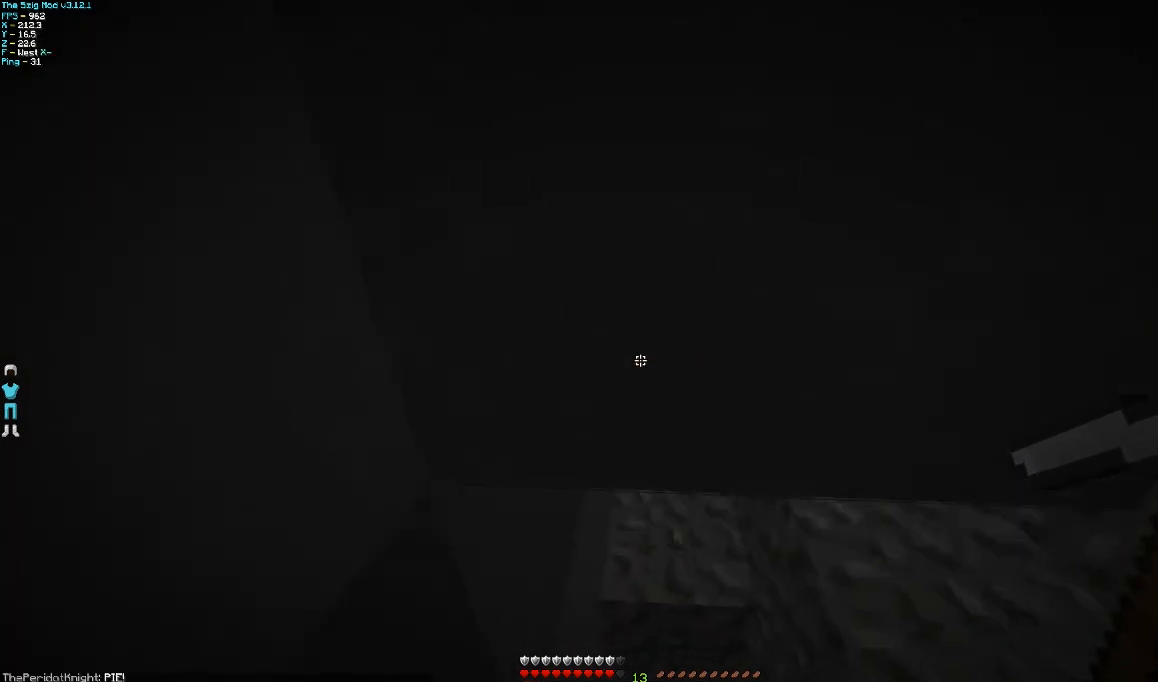
{"keys": ["a", "w"], "mouse": [], "events": [[400, "a", "down"]]}
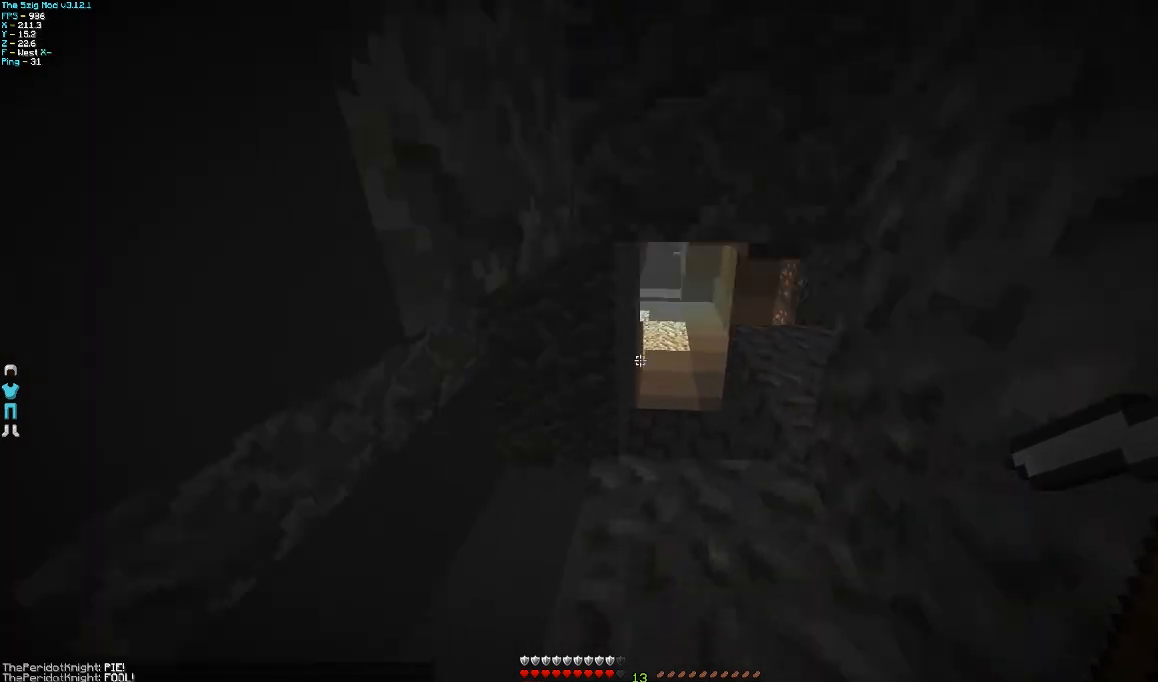
{"keys": ["w"], "mouse": [], "events": [[367, "a", "up"]]}
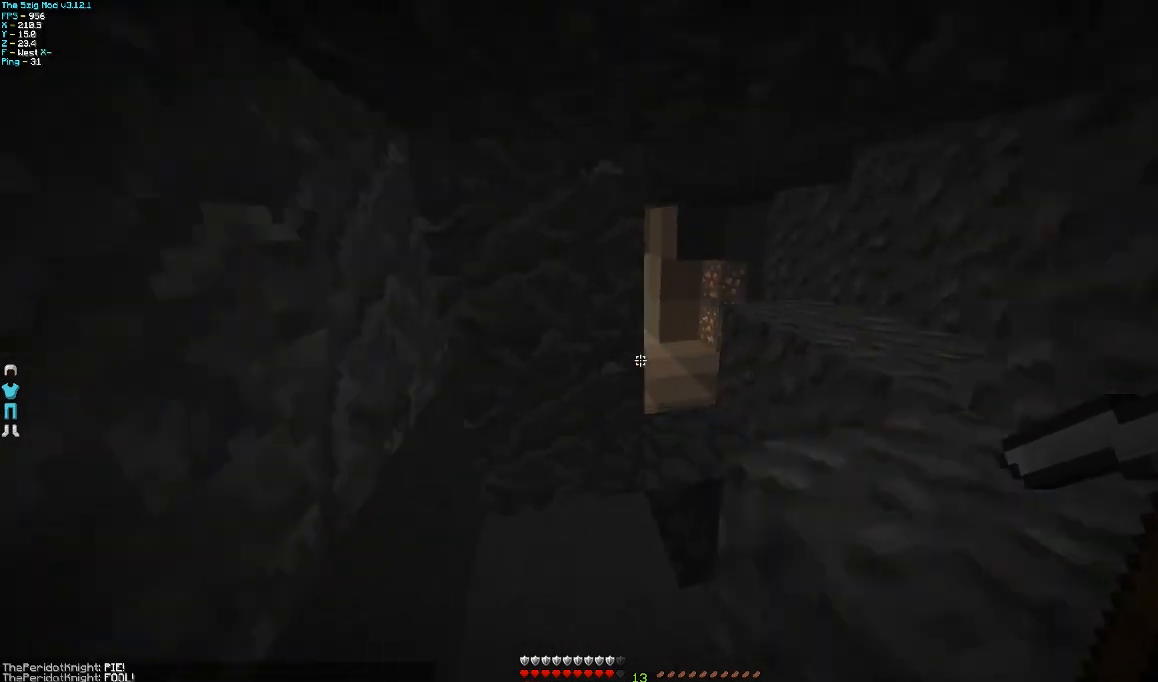
{"keys": ["w"], "mouse": [], "events": [[200, "d", "down"], [400, "d", "up"]]}
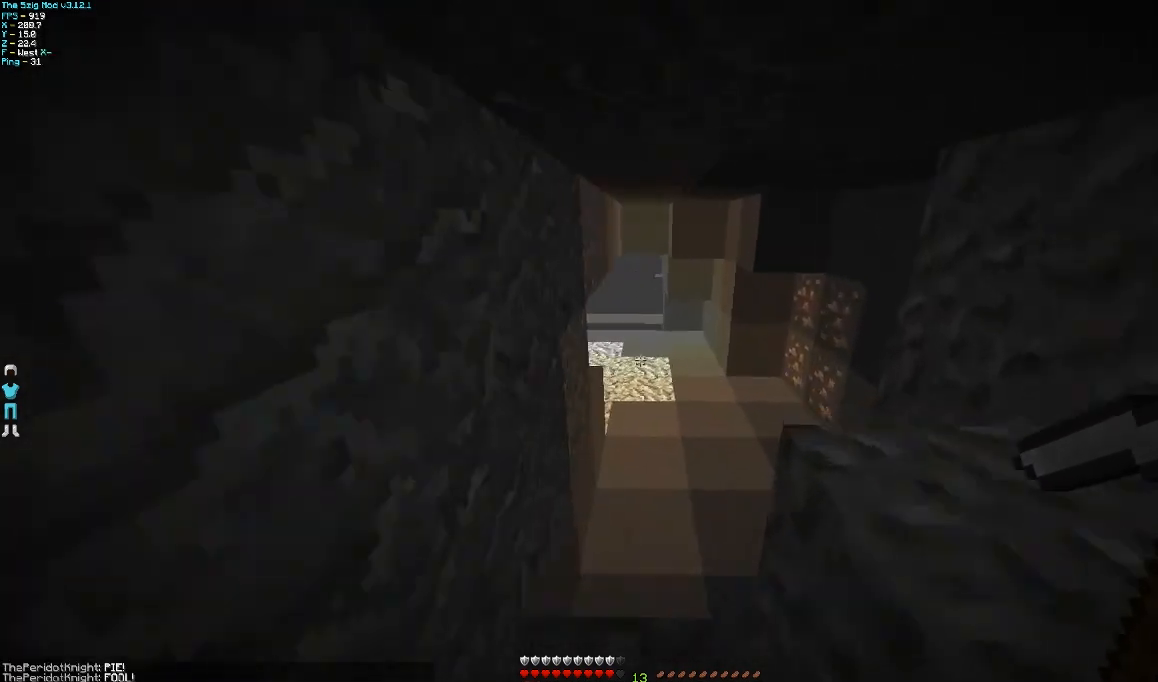
{"keys": ["d", "w"], "mouse": [], "events": [[300, "d", "down"]]}
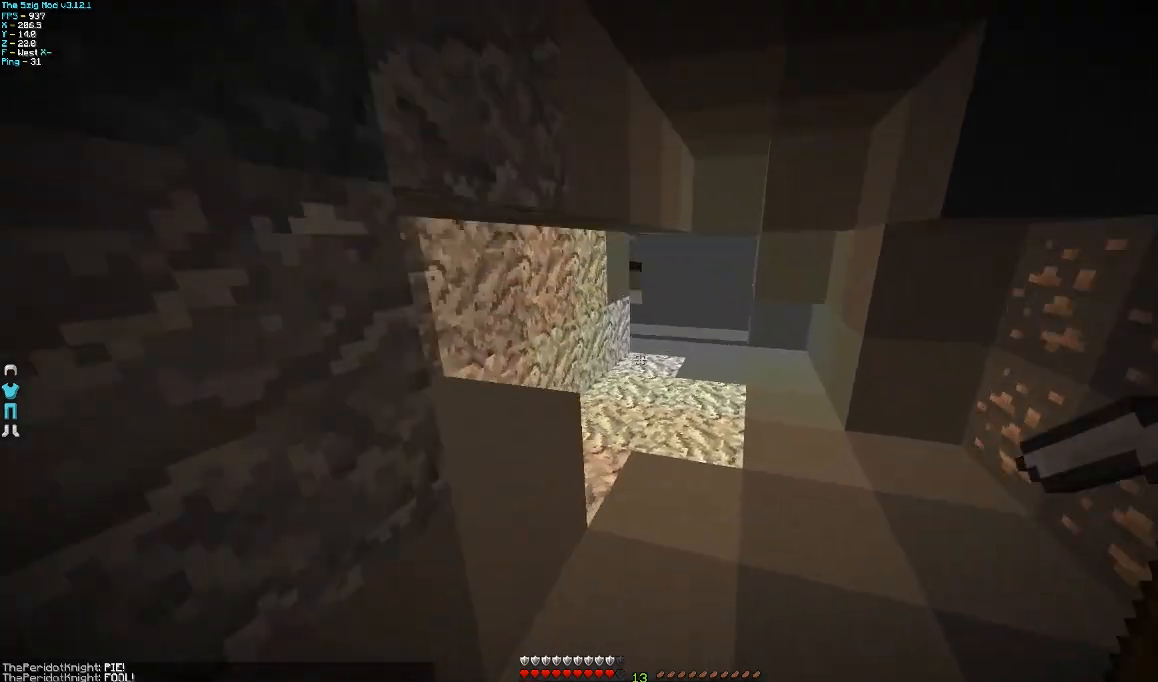
{"keys": ["w"], "mouse": [], "events": [[100, "d", "up"], [200, "d", "down"], [300, "d", "up"]]}
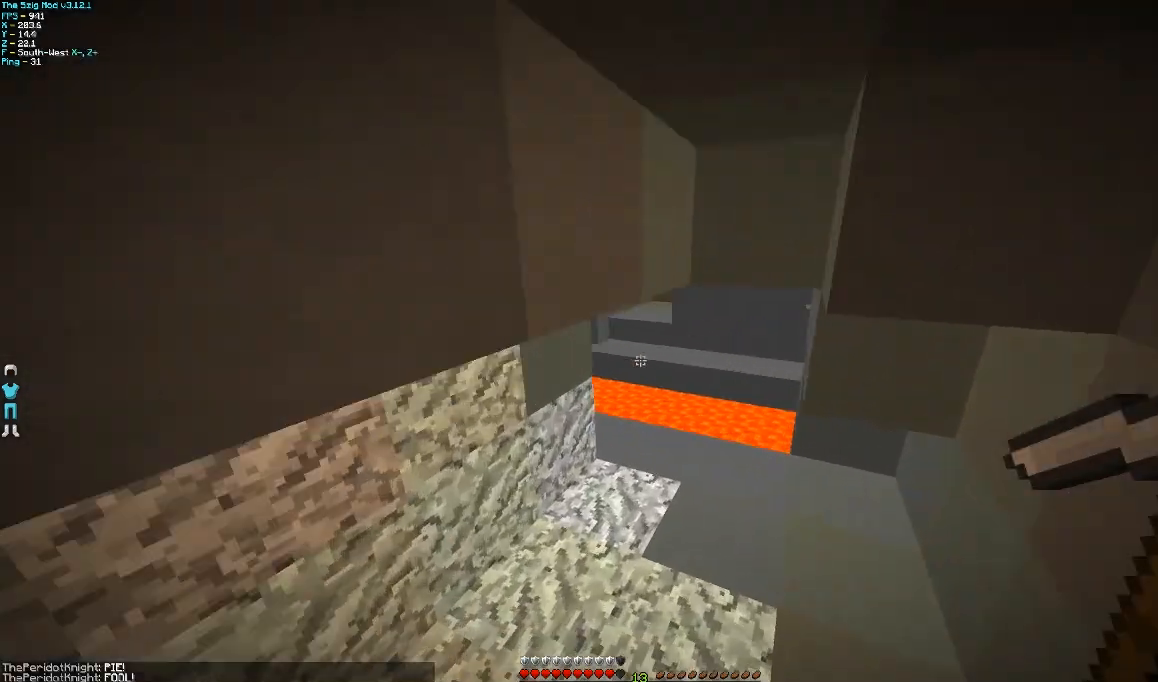
{"keys": ["w"], "mouse": [], "events": []}
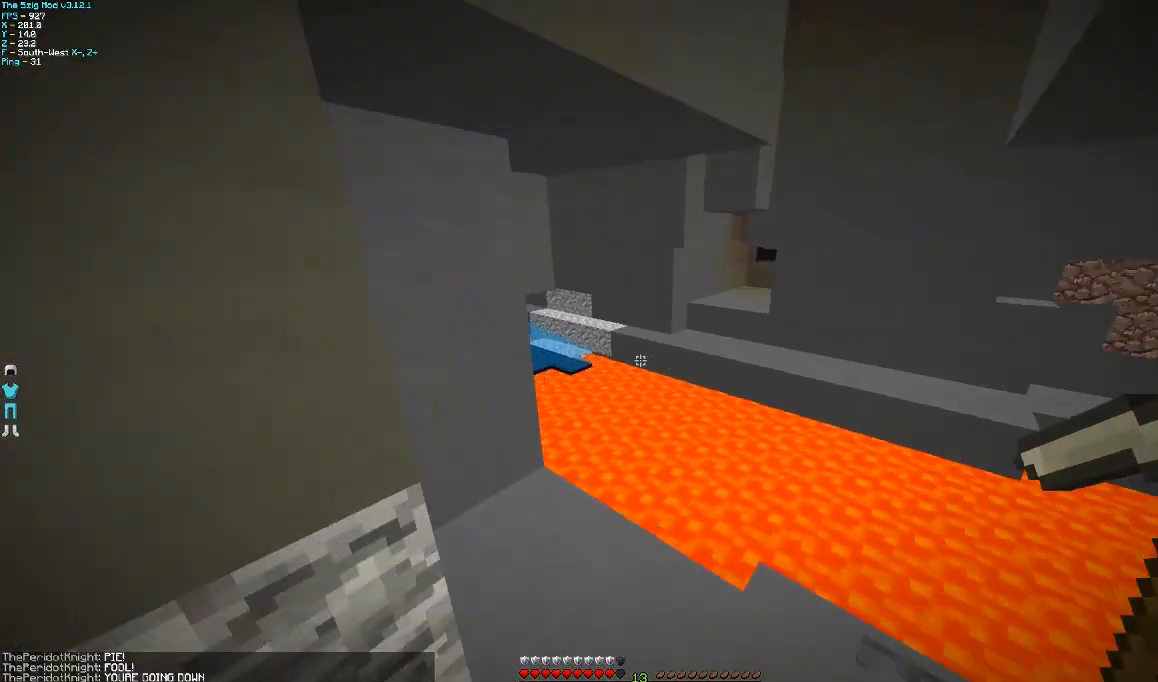
{"keys": ["a", "w"], "mouse": [], "events": [[267, "a", "down"]]}
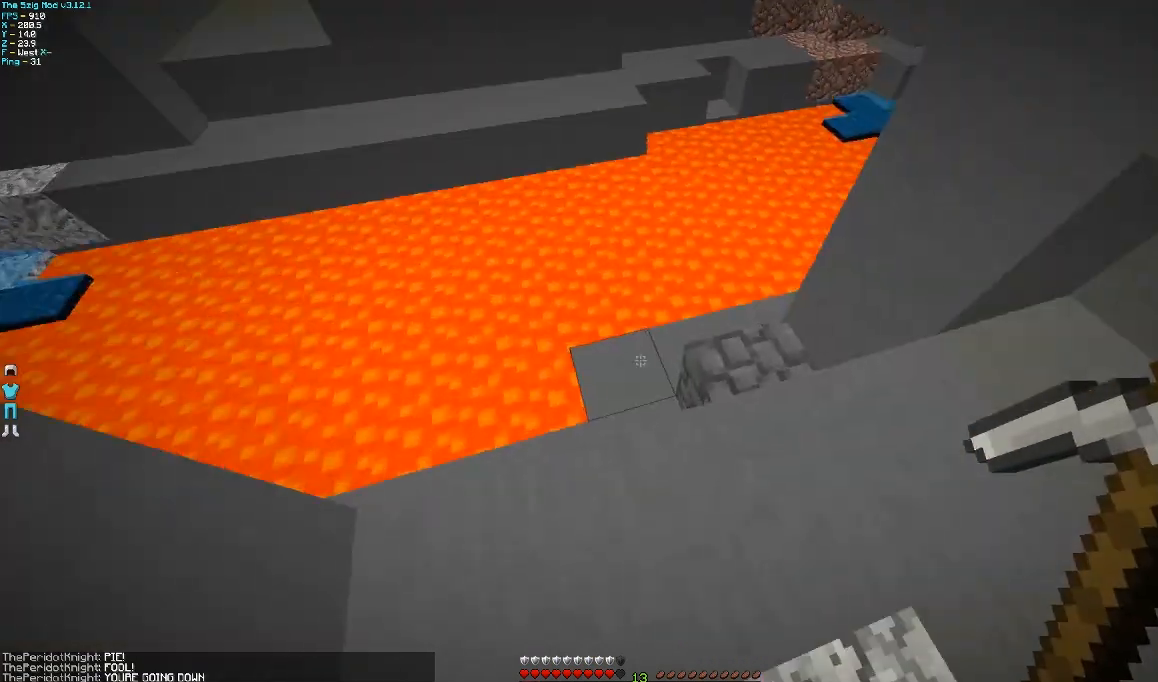
{"keys": ["d", "w"], "mouse": [], "events": [[200, "a", "up"], [500, "d", "down"]]}
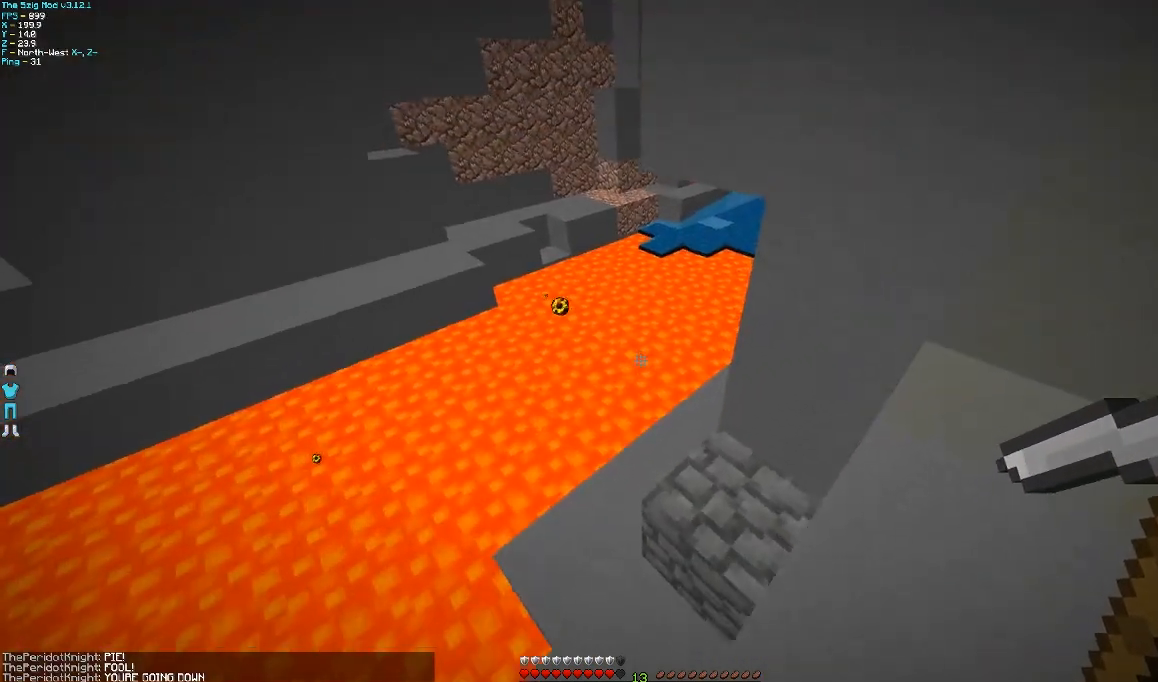
{"keys": ["a", "w"], "mouse": [], "events": [[200, "d", "up"], [367, "a", "down"]]}
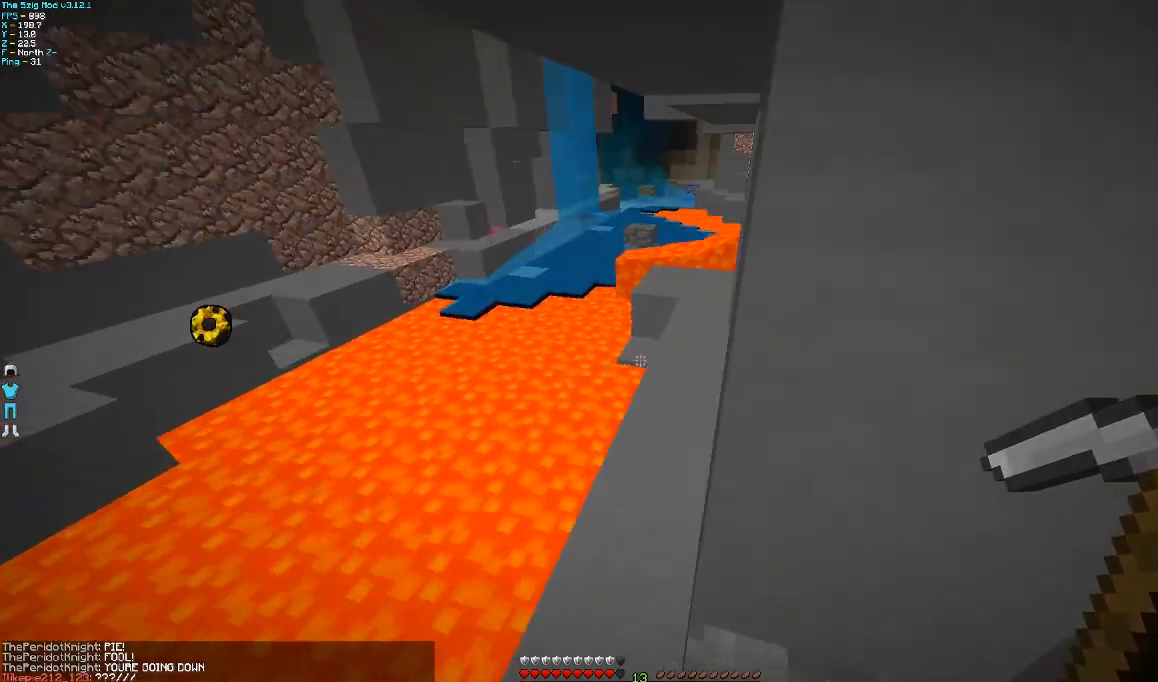
{"keys": ["d", "w"], "mouse": [], "events": [[67, "a", "up"], [167, "d", "down"], [267, "d", "up"], [467, "d", "down"]]}
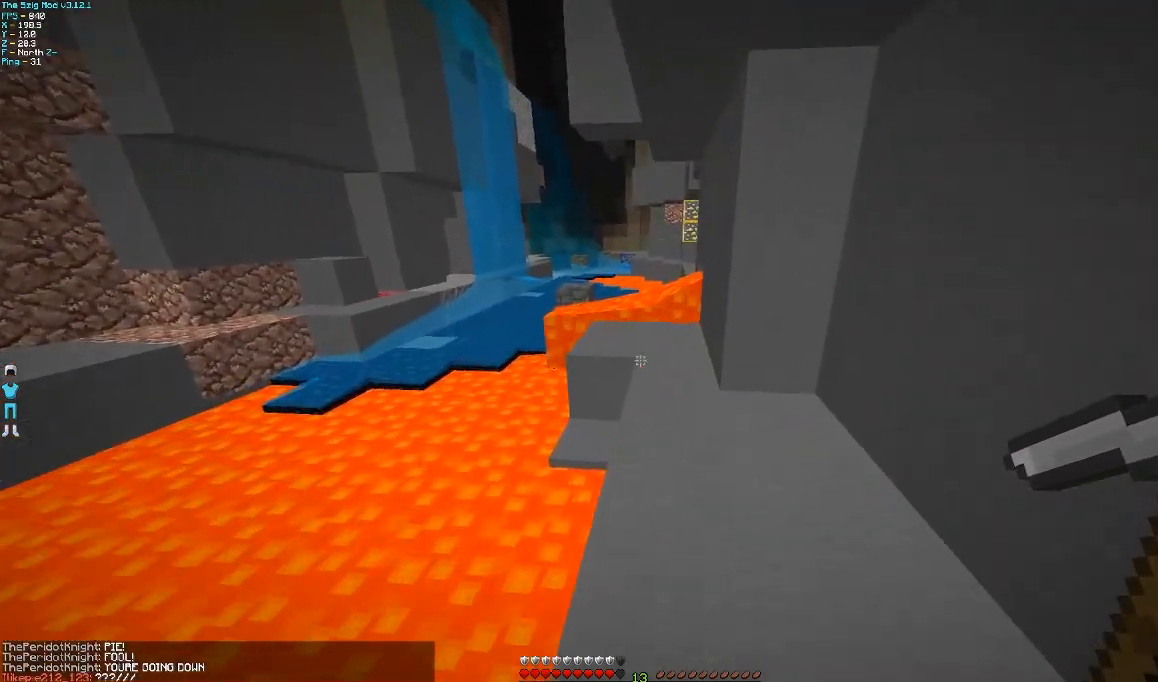
{"keys": ["w"], "mouse": [], "events": [[100, "d", "up"]]}
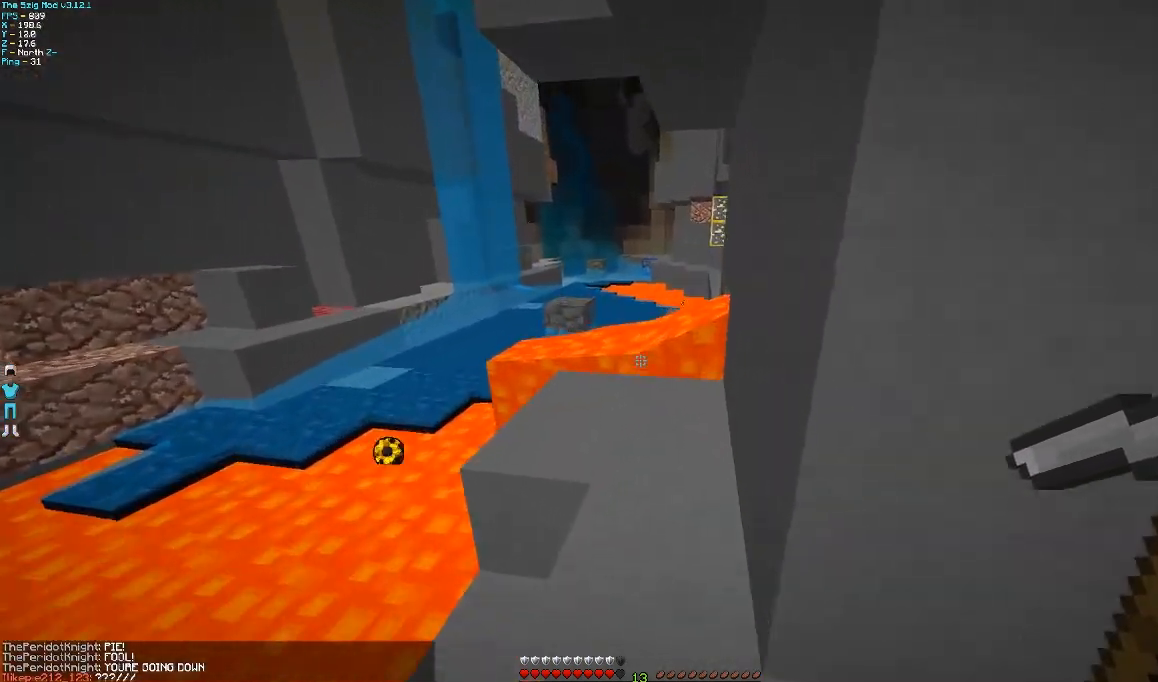
{"keys": ["a"], "mouse": [], "events": [[267, "w", "up"], [300, "w", "down"], [367, "a", "down"], [500, "w", "up"]]}
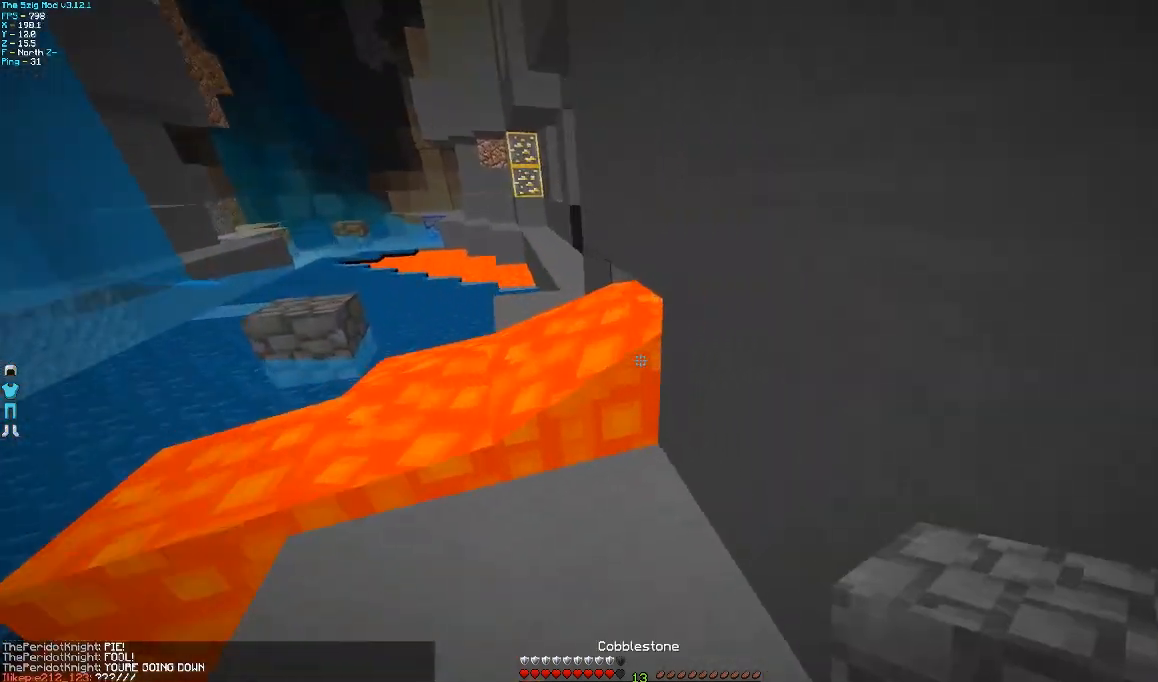
{"keys": ["d"], "mouse": [], "events": [[100, "a", "up"], [267, "mouse_right", "down"], [400, "mouse_right", "up"], [500, "d", "down"]]}
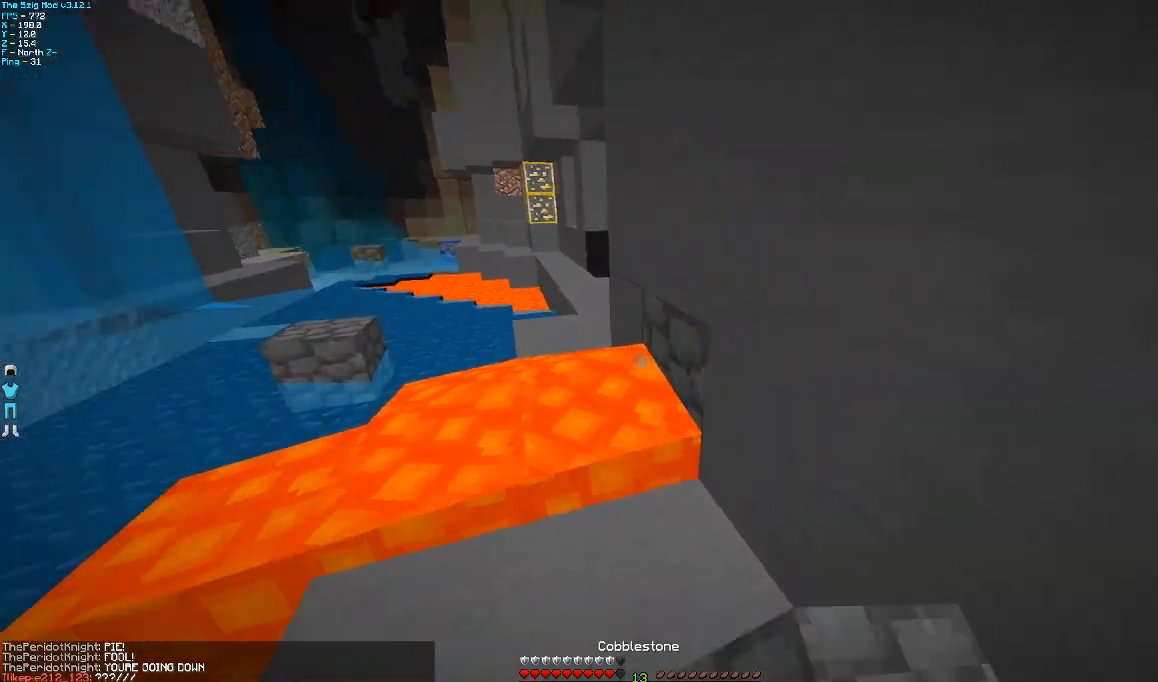
{"keys": [], "mouse": [], "events": [[300, "d", "up"]]}